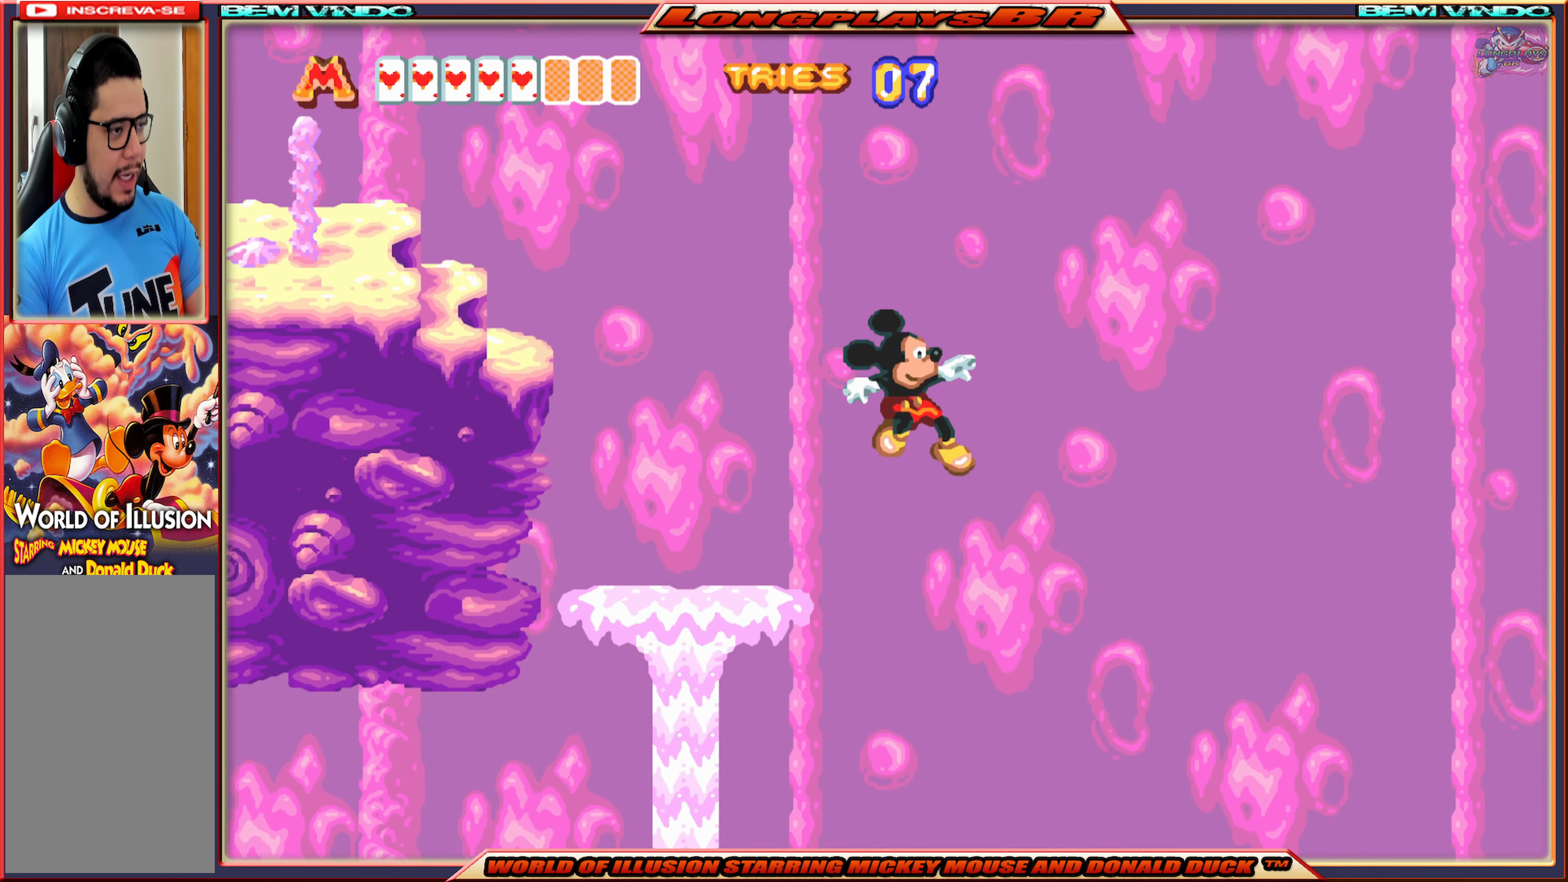
Gameplay with a controller (Xbox layout); each line is a JSON object with the inputs held at the frame after it. "events" lists button and stick changes between this image and that frame as [ms after this image, input, new state], when the widget could be followed in between. Not read: L3 R3 left_stick right_stick.
{"buttons": [], "events": [[167, "DPAD_LEFT", "down"], [450, "DPAD_LEFT", "up"]]}
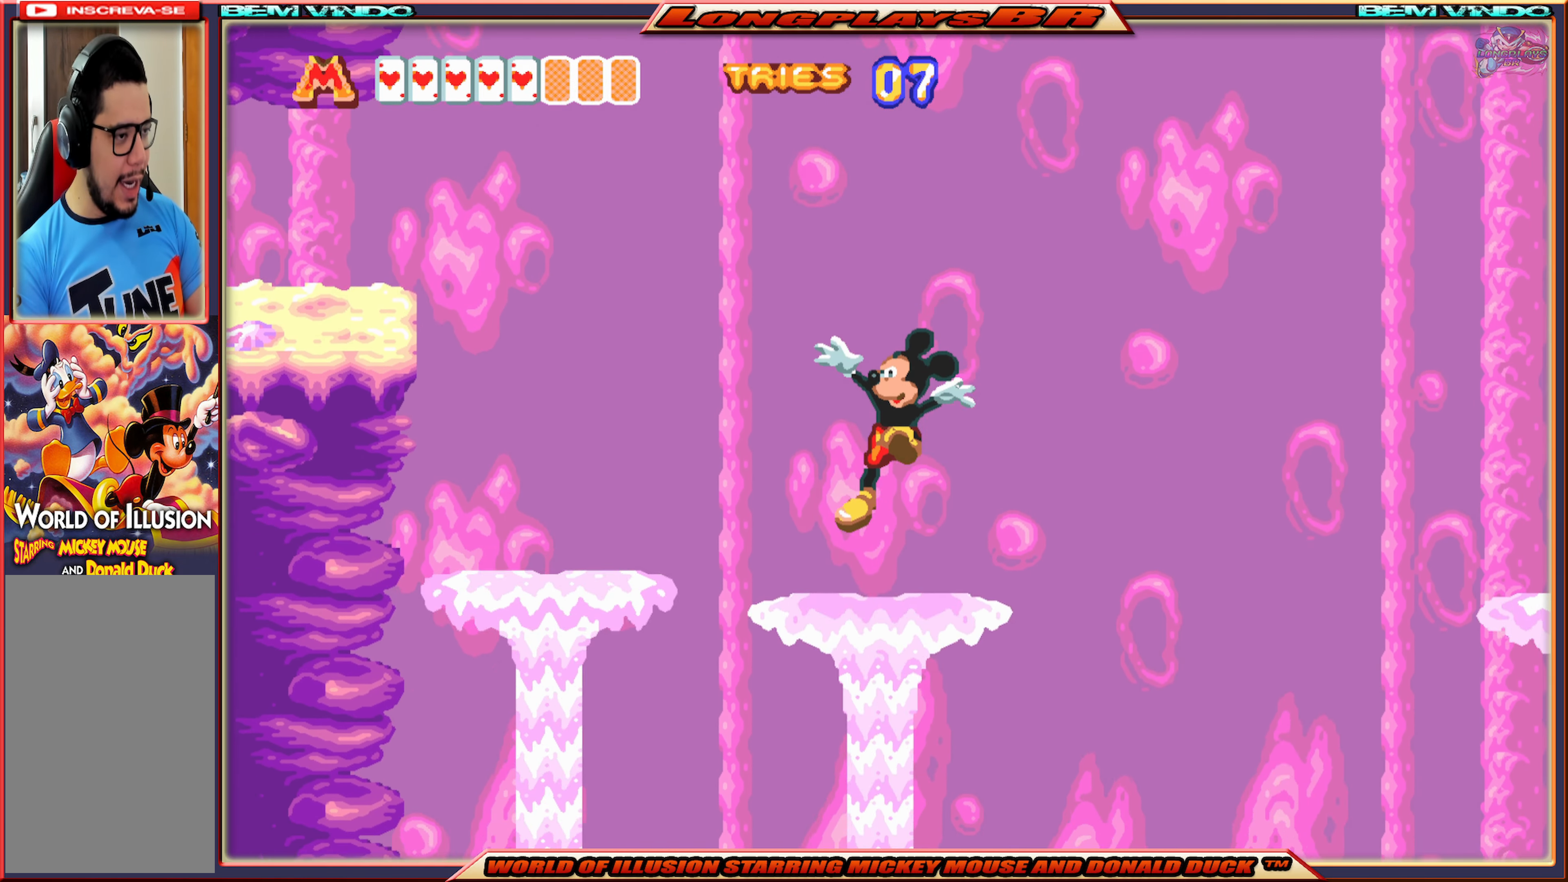
{"buttons": [], "events": []}
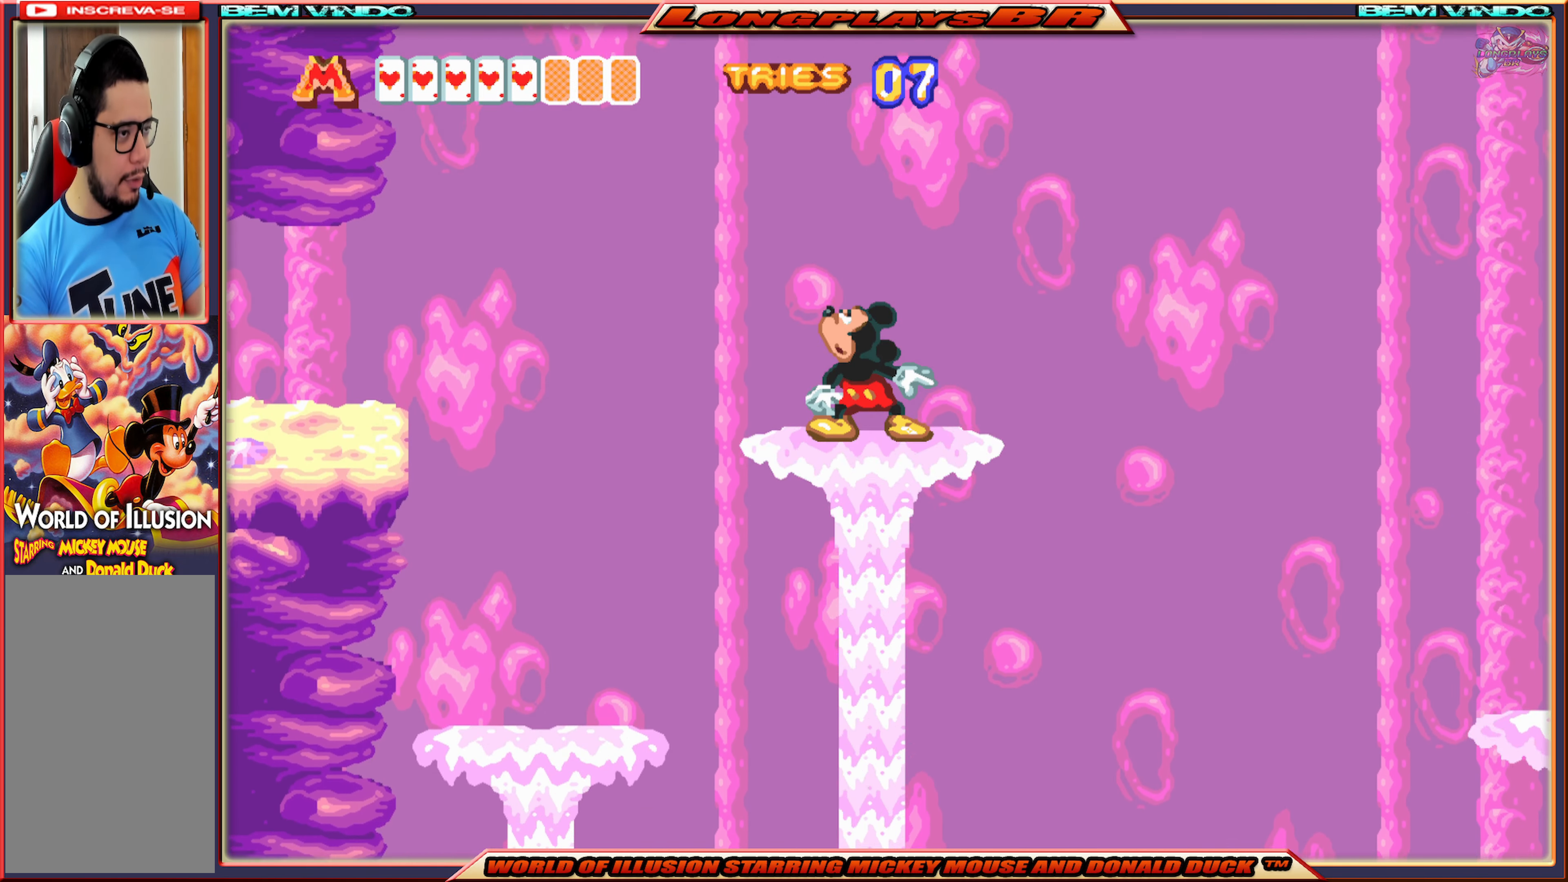
{"buttons": [], "events": []}
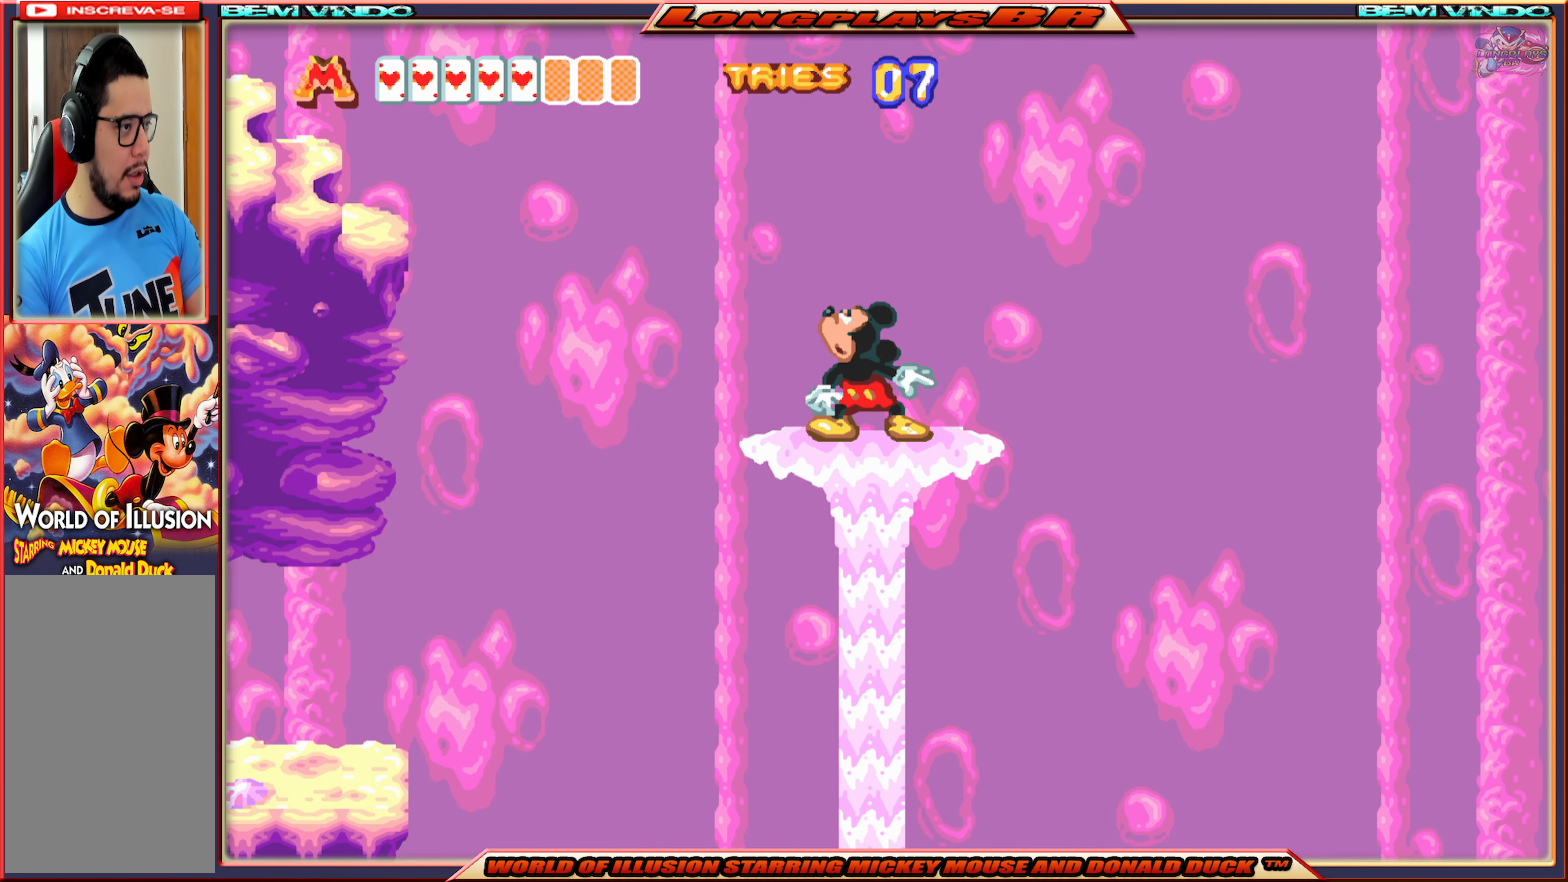
{"buttons": ["A", "DPAD_LEFT"], "events": [[67, "DPAD_LEFT", "down"], [350, "A", "down"]]}